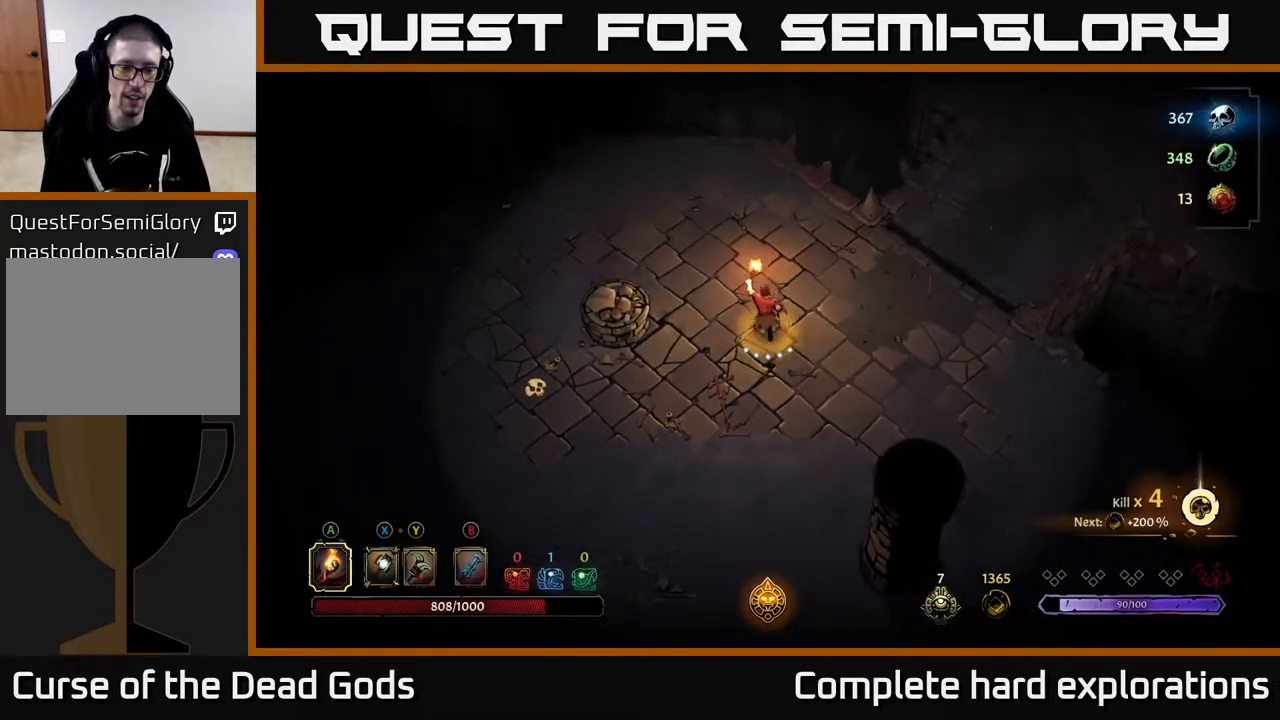
Gameplay with a controller (Xbox layout); each line is a JSON object with the inputs held at the frame after it. "events" lists button and stick changes between this image and that frame as [ms after this image, input, new state], when the widget could be followed in between.
{"buttons": [], "left_stick": "up-left", "right_stick": "center", "events": [[433, "left_stick", "up-left"]]}
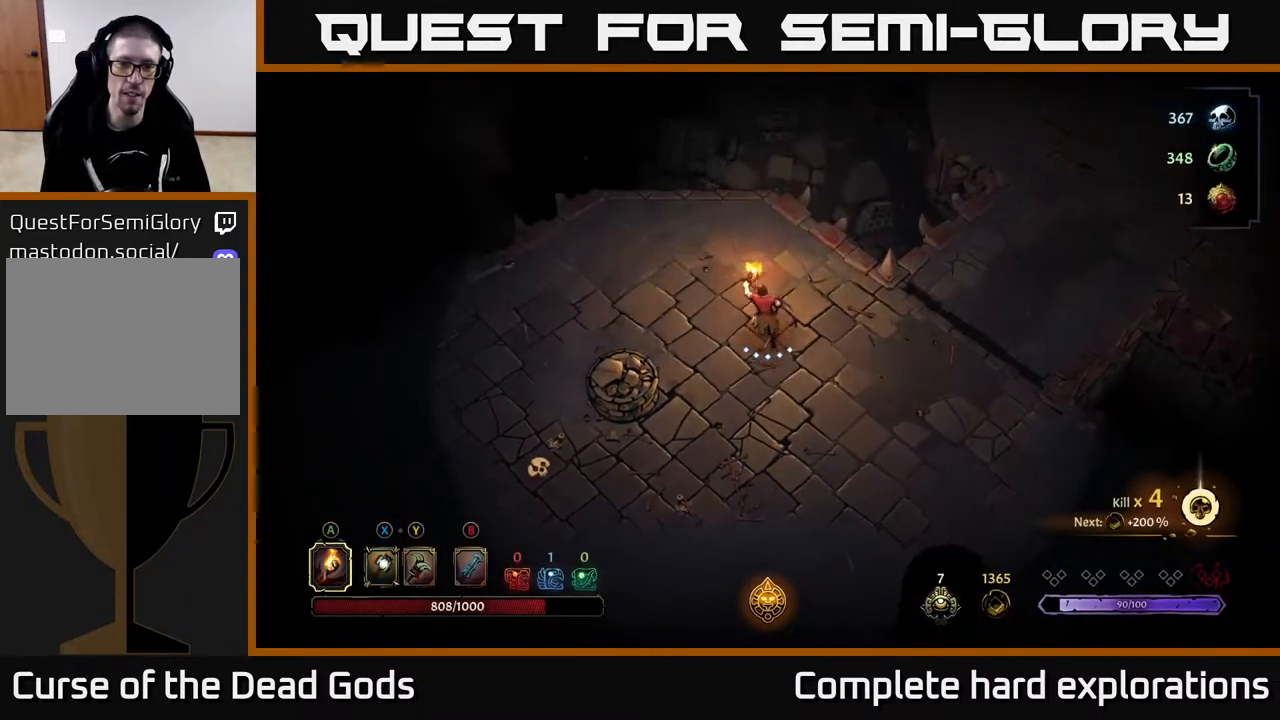
{"buttons": ["R2"], "left_stick": "down-left", "right_stick": "center", "events": [[17, "left_stick", "left"], [83, "left_stick", "down-left"], [383, "R2", "down"]]}
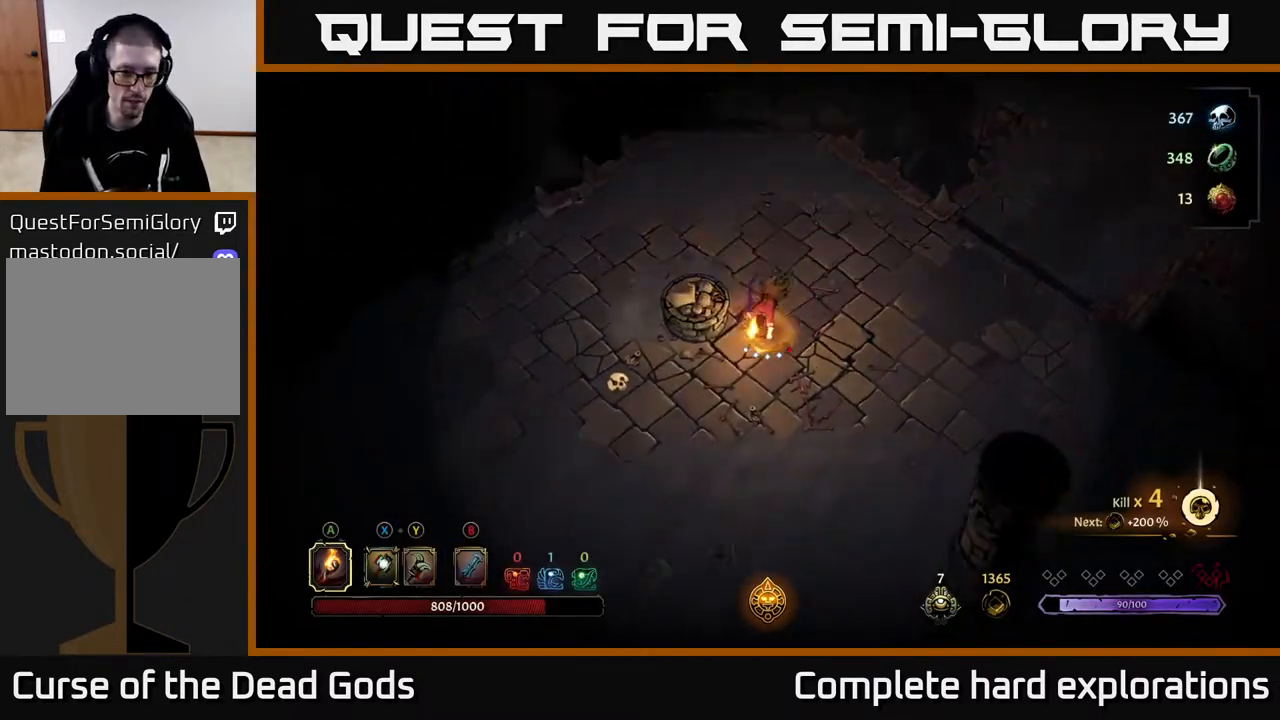
{"buttons": ["R2"], "left_stick": "down-left", "right_stick": "center", "events": [[33, "R2", "up"], [483, "R2", "down"]]}
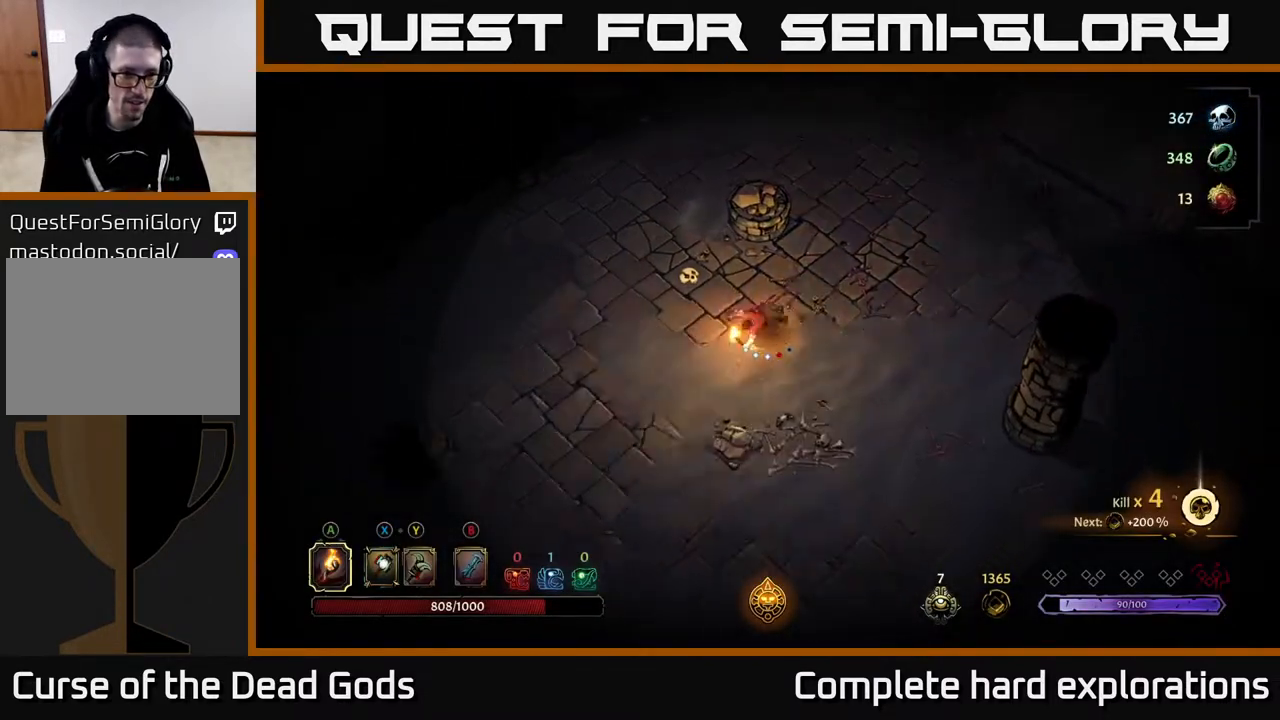
{"buttons": [], "left_stick": "down-left", "right_stick": "center", "events": [[150, "R2", "up"]]}
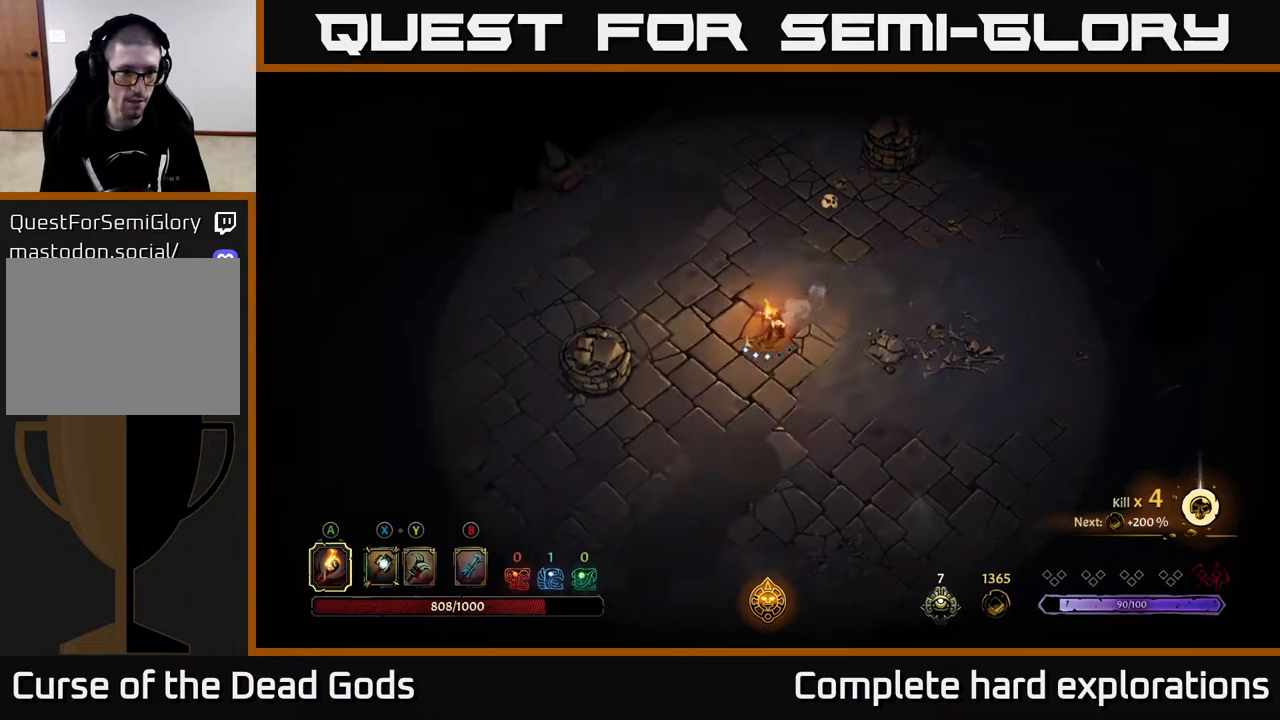
{"buttons": [], "left_stick": "down-left", "right_stick": "center", "events": [[50, "R2", "down"], [250, "R2", "up"]]}
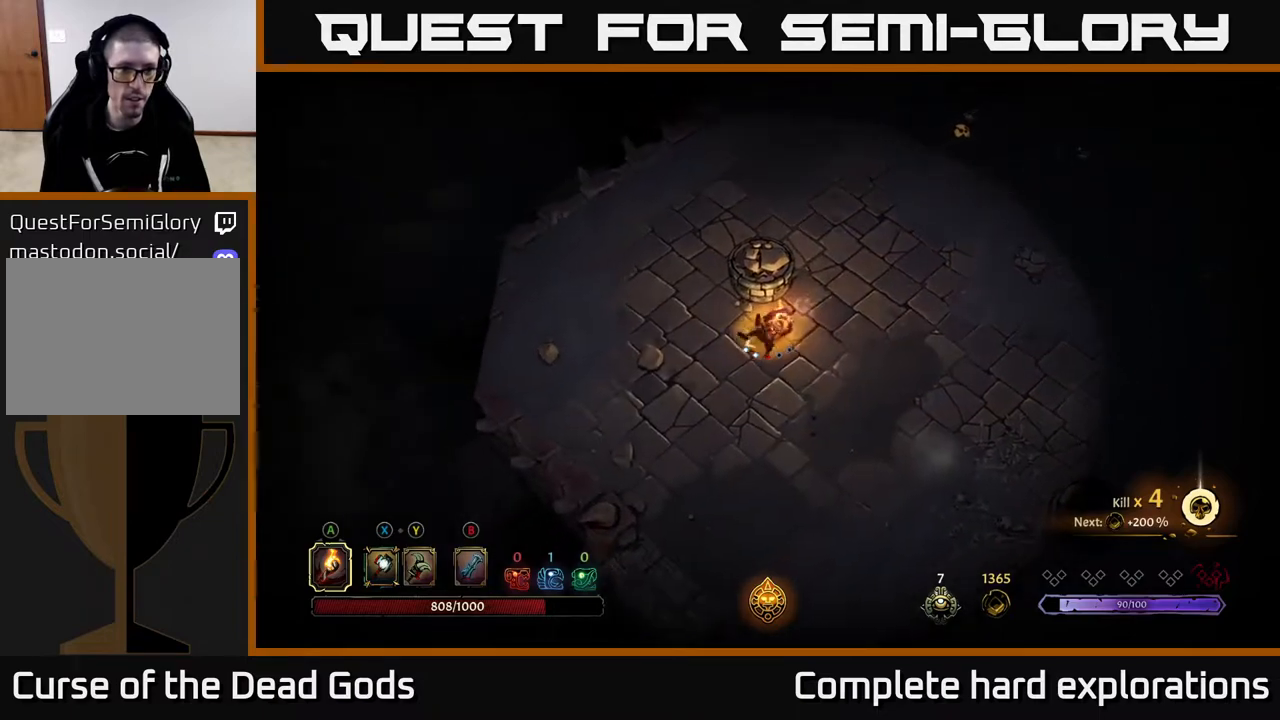
{"buttons": ["R2"], "left_stick": "down-right", "right_stick": "center", "events": [[250, "left_stick", "down-right"], [467, "R2", "down"]]}
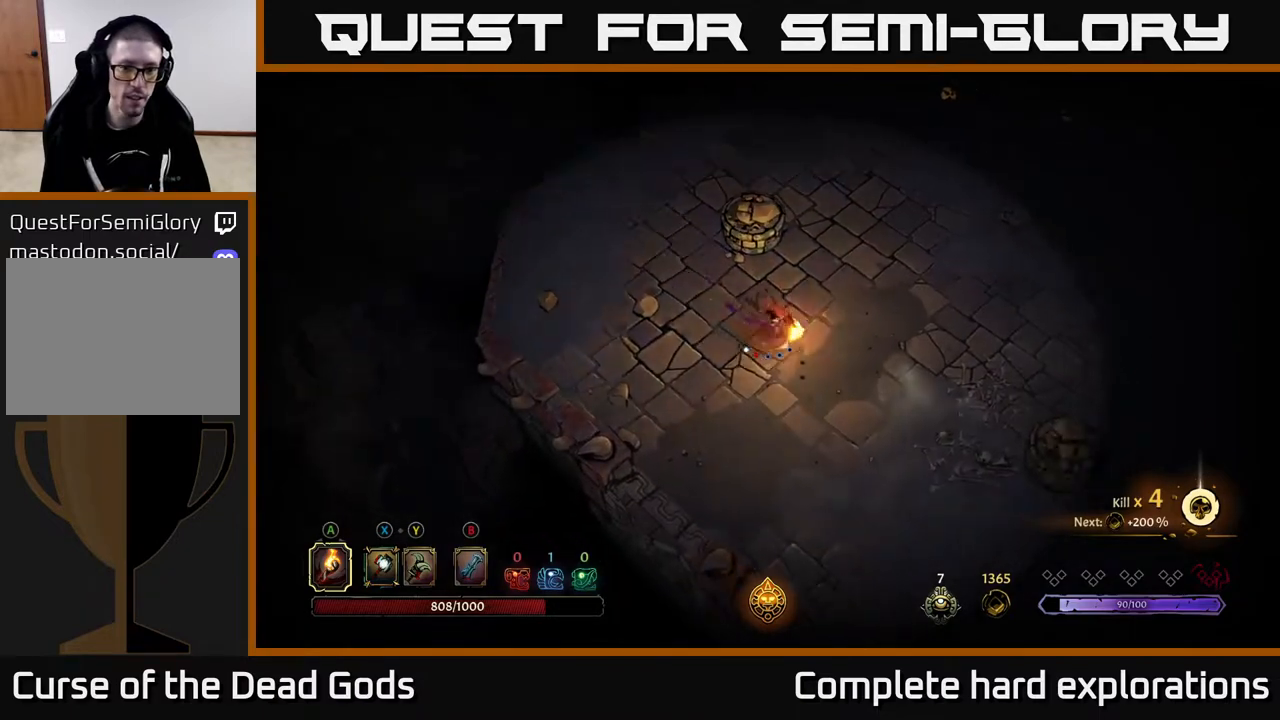
{"buttons": [], "left_stick": "down-right", "right_stick": "center", "events": [[167, "R2", "up"]]}
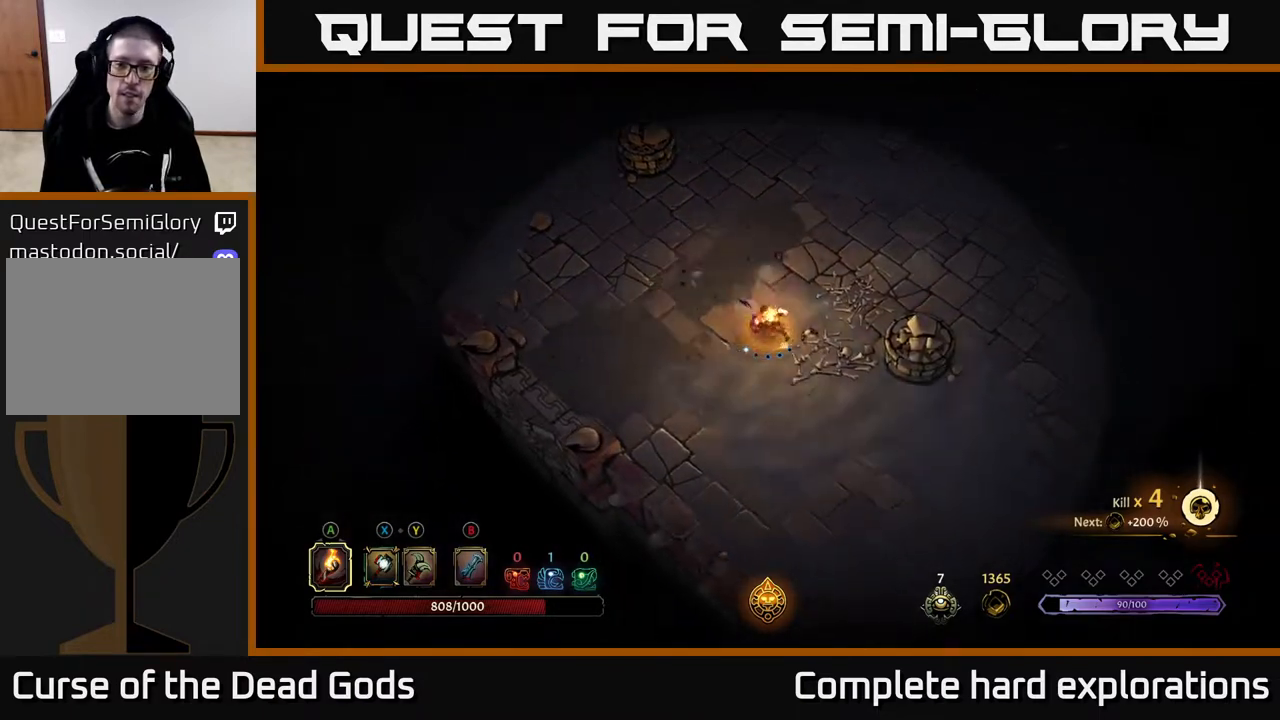
{"buttons": [], "left_stick": "right", "right_stick": "center", "events": [[100, "R2", "down"], [283, "R2", "up"], [400, "left_stick", "right"]]}
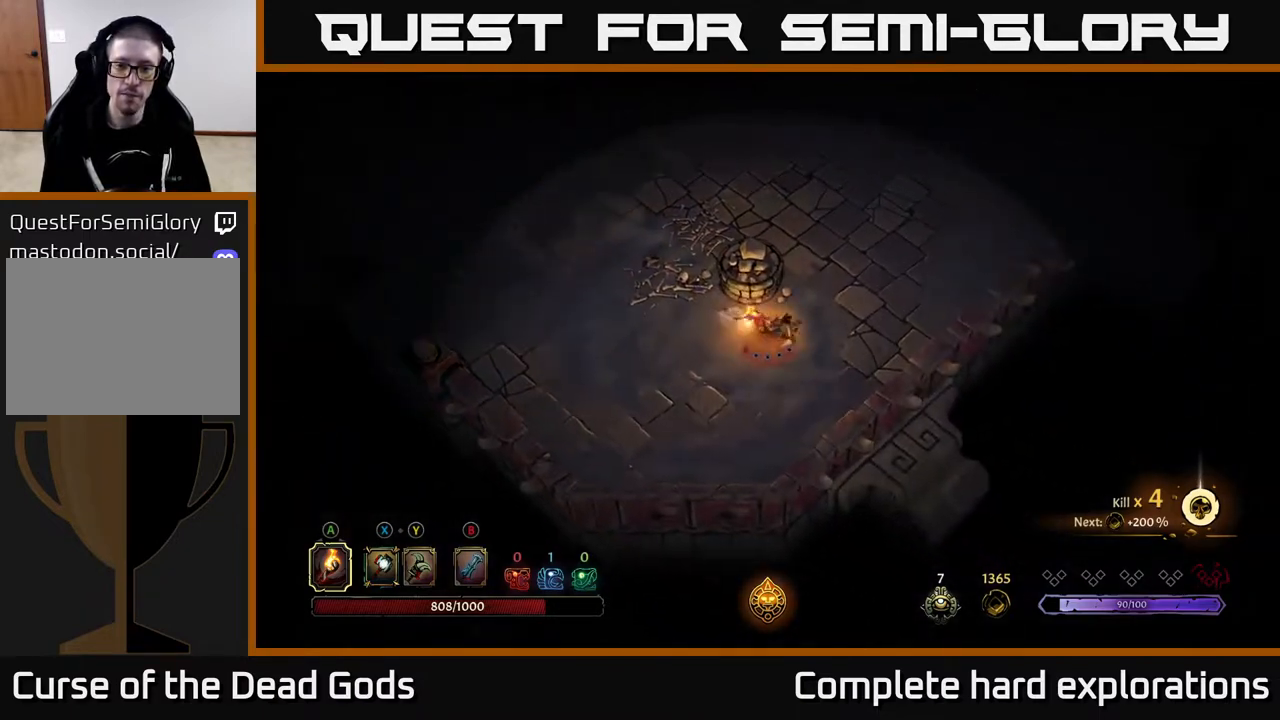
{"buttons": [], "left_stick": "up-right", "right_stick": "center", "events": [[183, "left_stick", "up-right"]]}
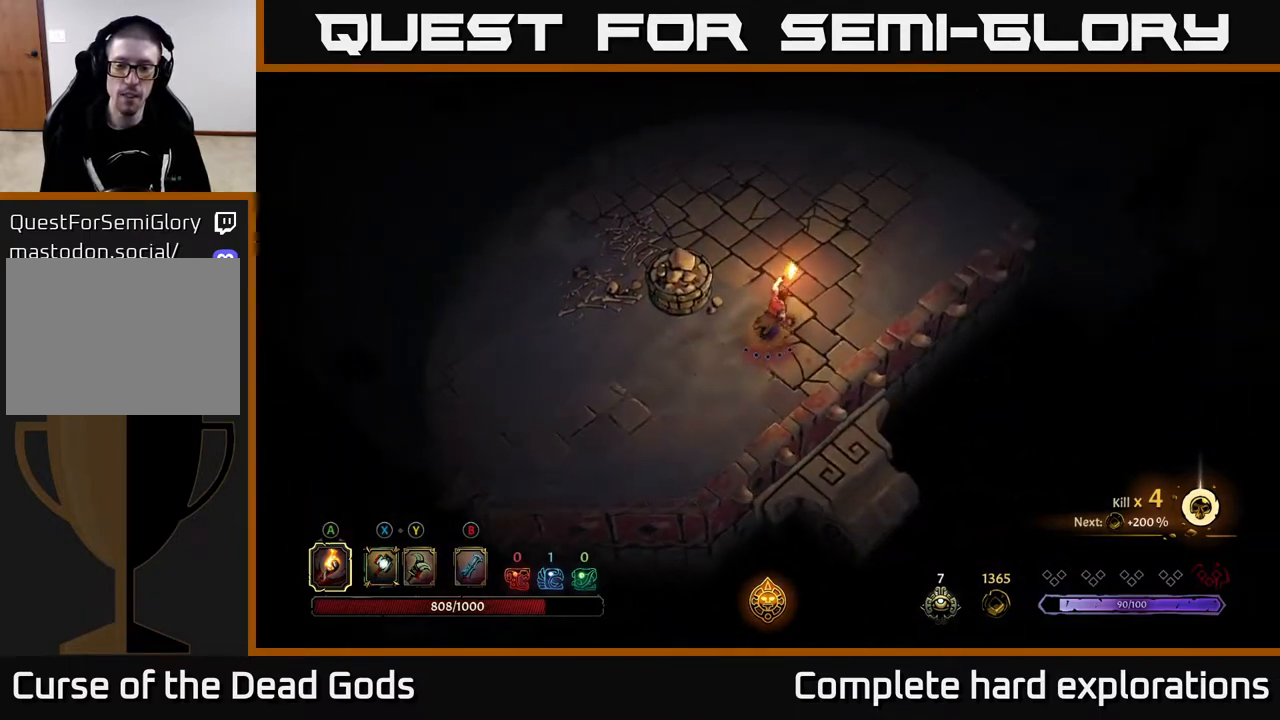
{"buttons": [], "left_stick": "up-right", "right_stick": "center", "events": [[17, "R2", "down"], [200, "R2", "up"]]}
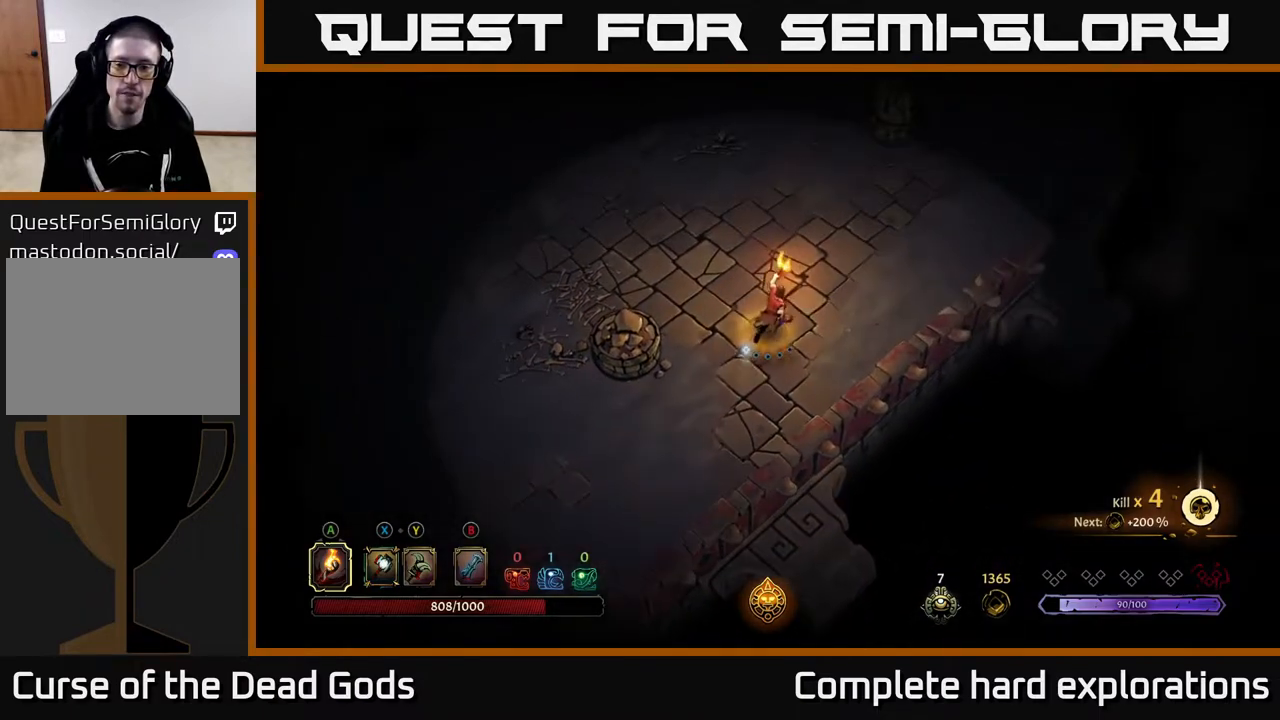
{"buttons": [], "left_stick": "up-right", "right_stick": "center", "events": []}
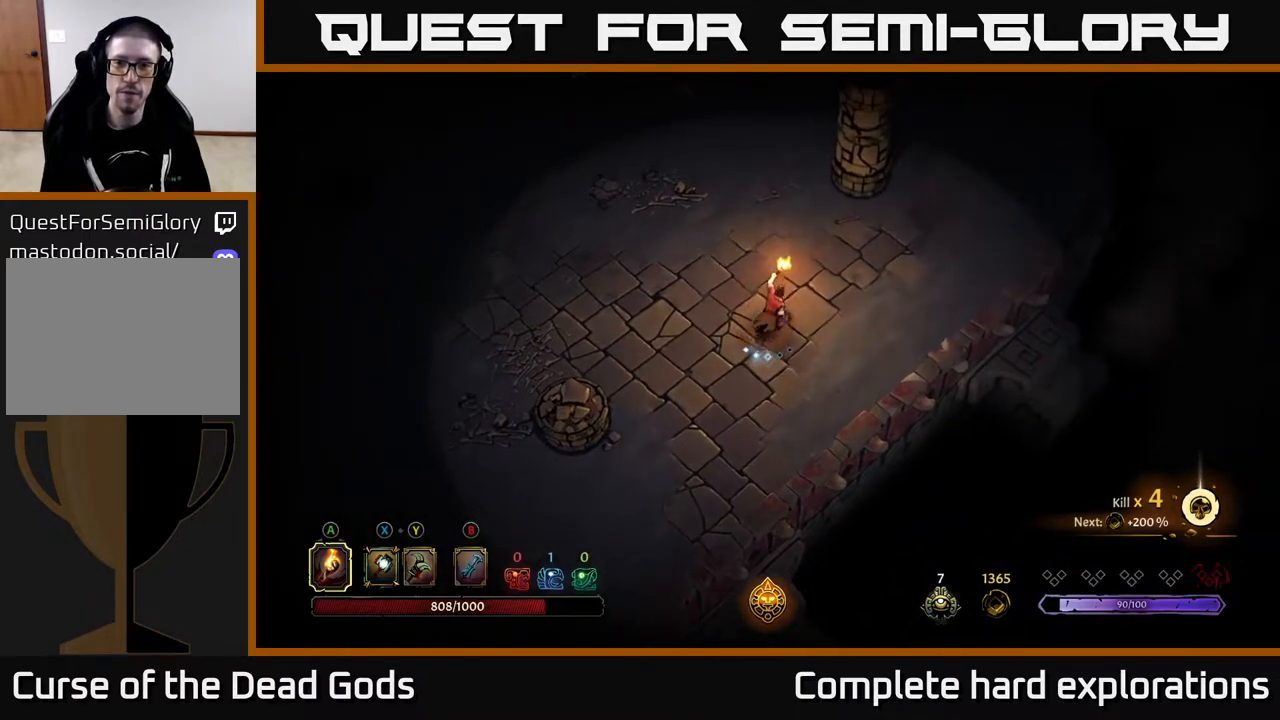
{"buttons": [], "left_stick": "up", "right_stick": "center", "events": [[400, "left_stick", "up"]]}
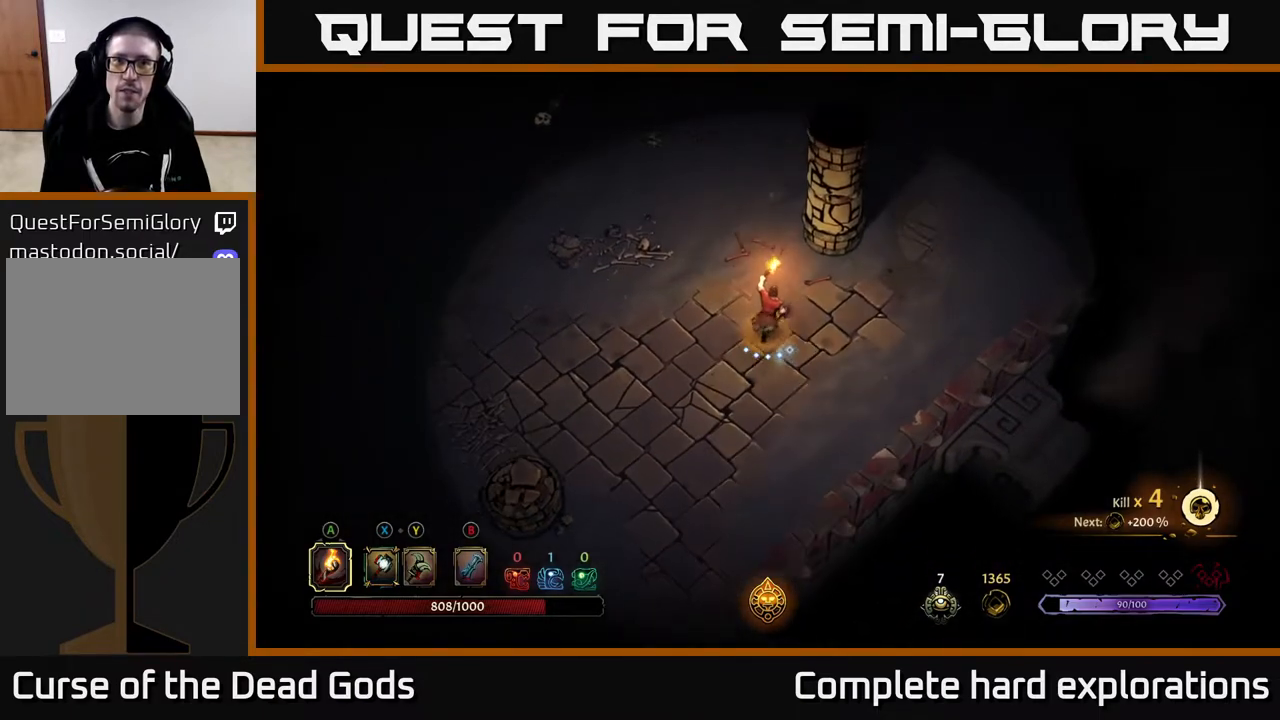
{"buttons": [], "left_stick": "up", "right_stick": "center", "events": [[217, "R2", "down"], [500, "R2", "up"]]}
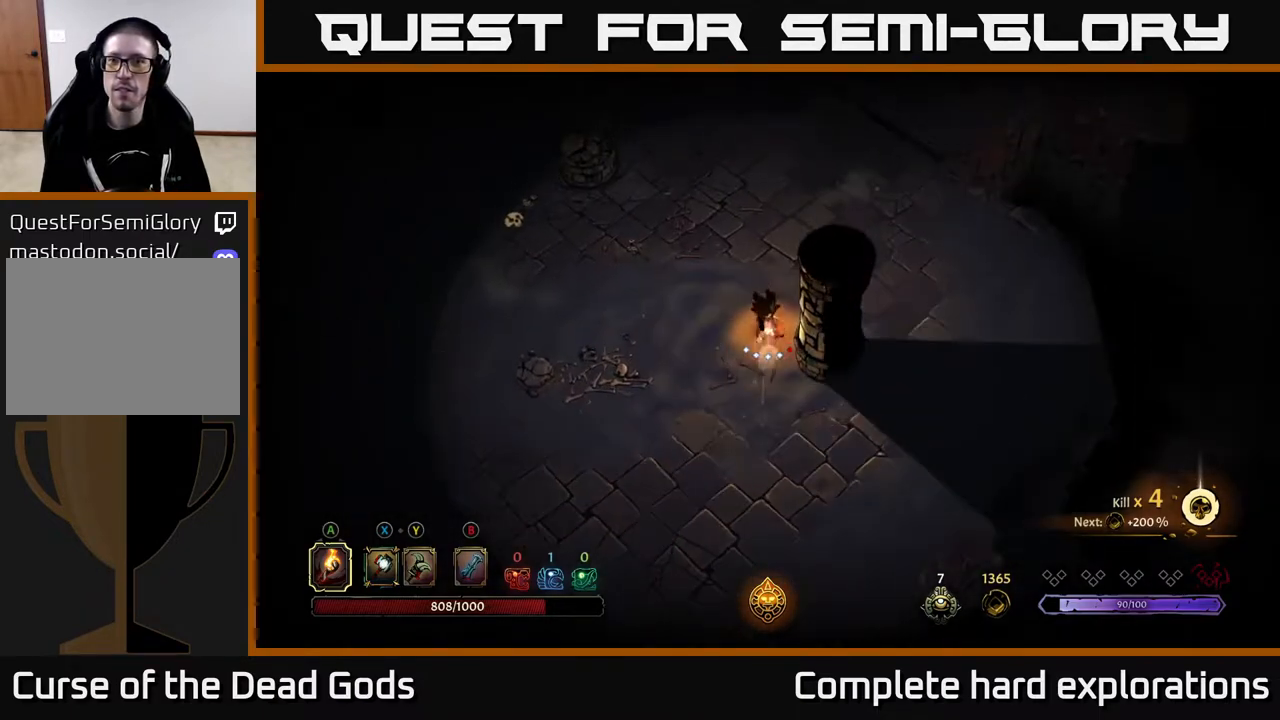
{"buttons": ["R2"], "left_stick": "up-right", "right_stick": "center", "events": [[200, "left_stick", "up-right"], [333, "R2", "down"]]}
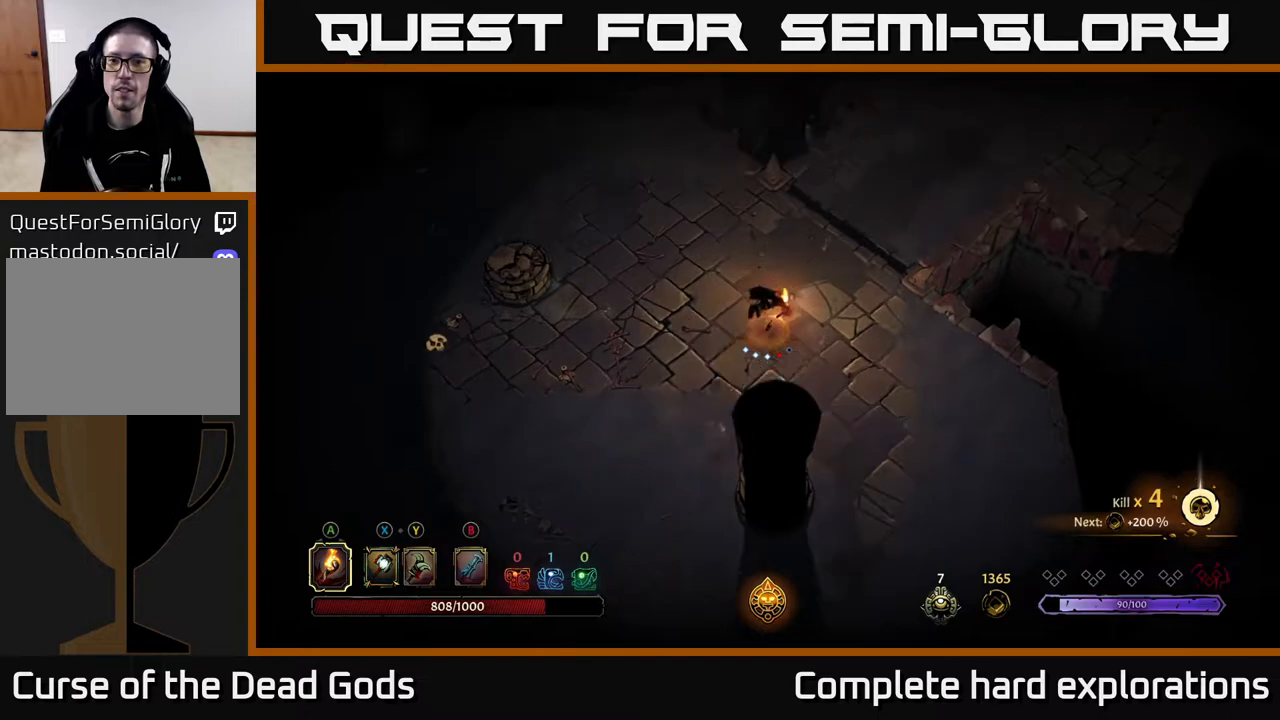
{"buttons": [], "left_stick": "up-right", "right_stick": "center", "events": [[67, "R2", "up"]]}
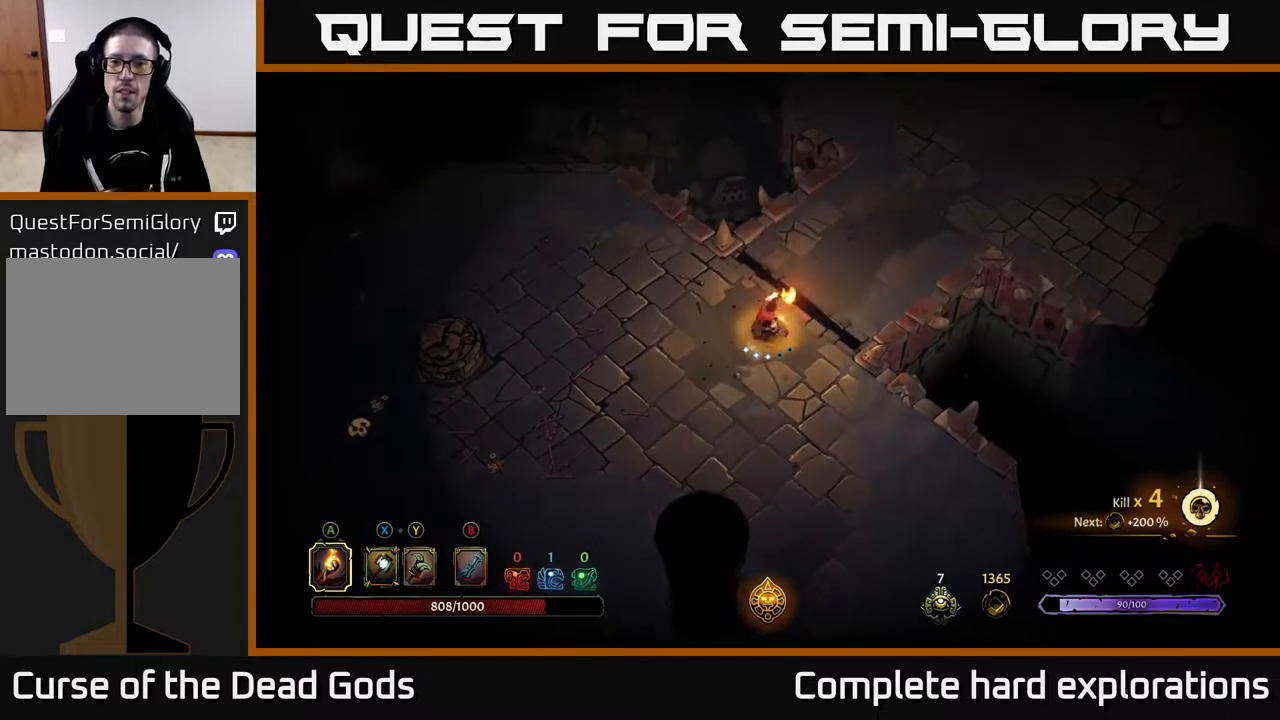
{"buttons": [], "left_stick": "up-right", "right_stick": "center", "events": []}
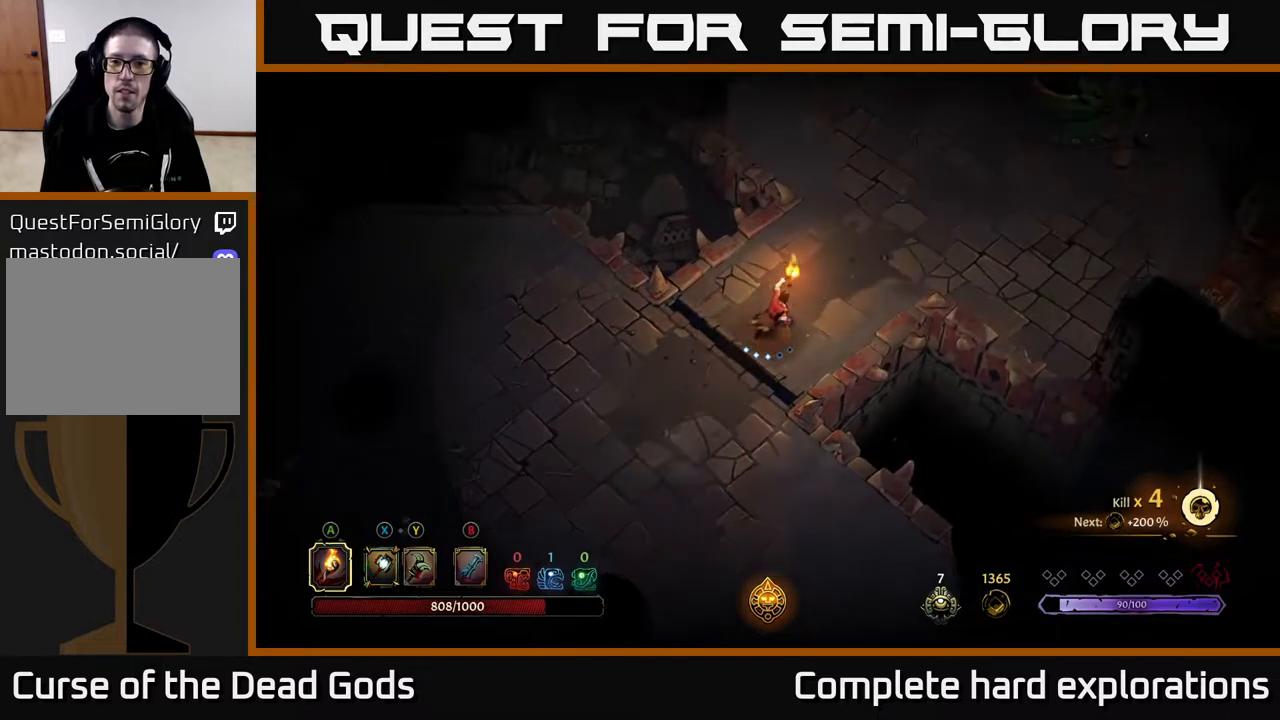
{"buttons": [], "left_stick": "up-right", "right_stick": "center", "events": []}
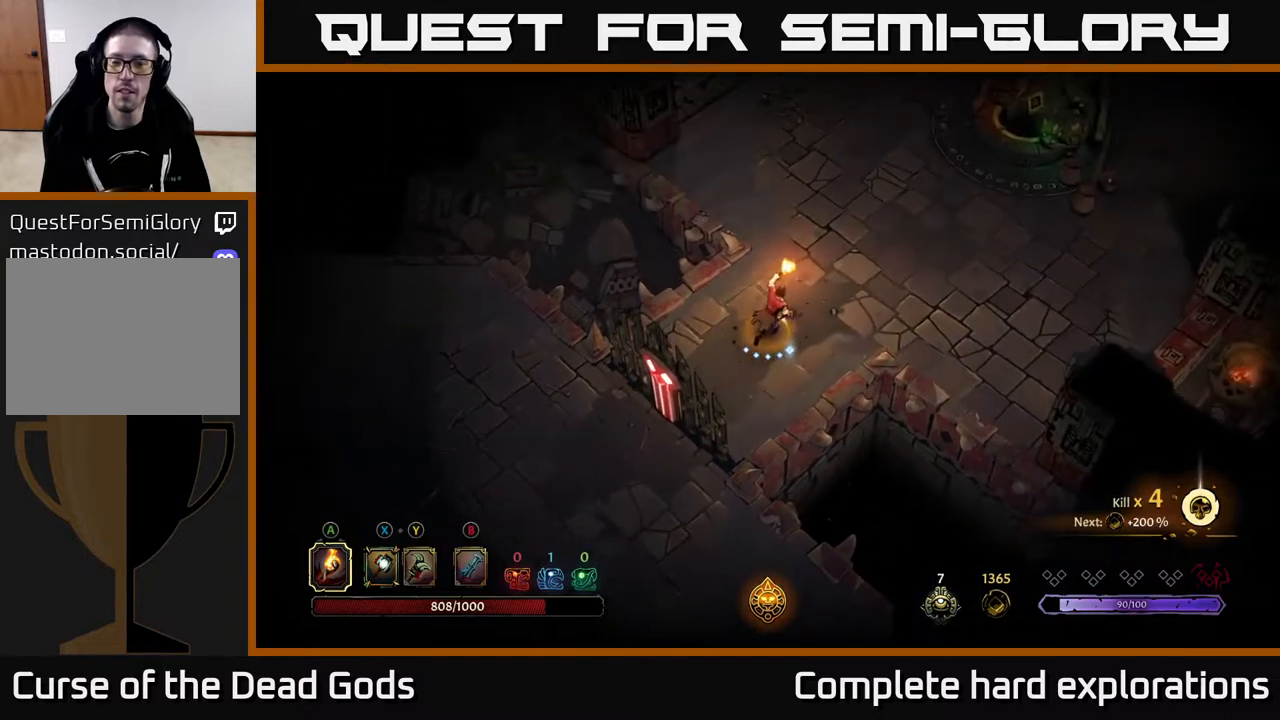
{"buttons": [], "left_stick": "up-right", "right_stick": "center", "events": []}
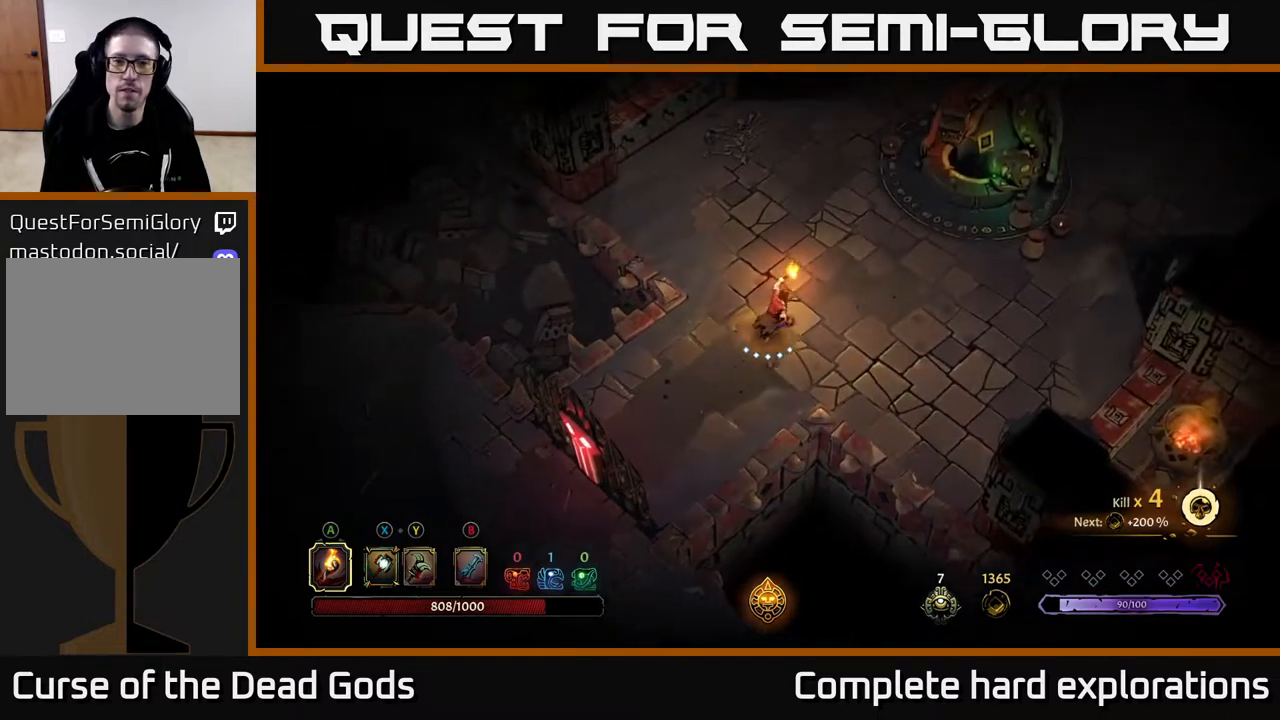
{"buttons": [], "left_stick": "up-right", "right_stick": "center", "events": []}
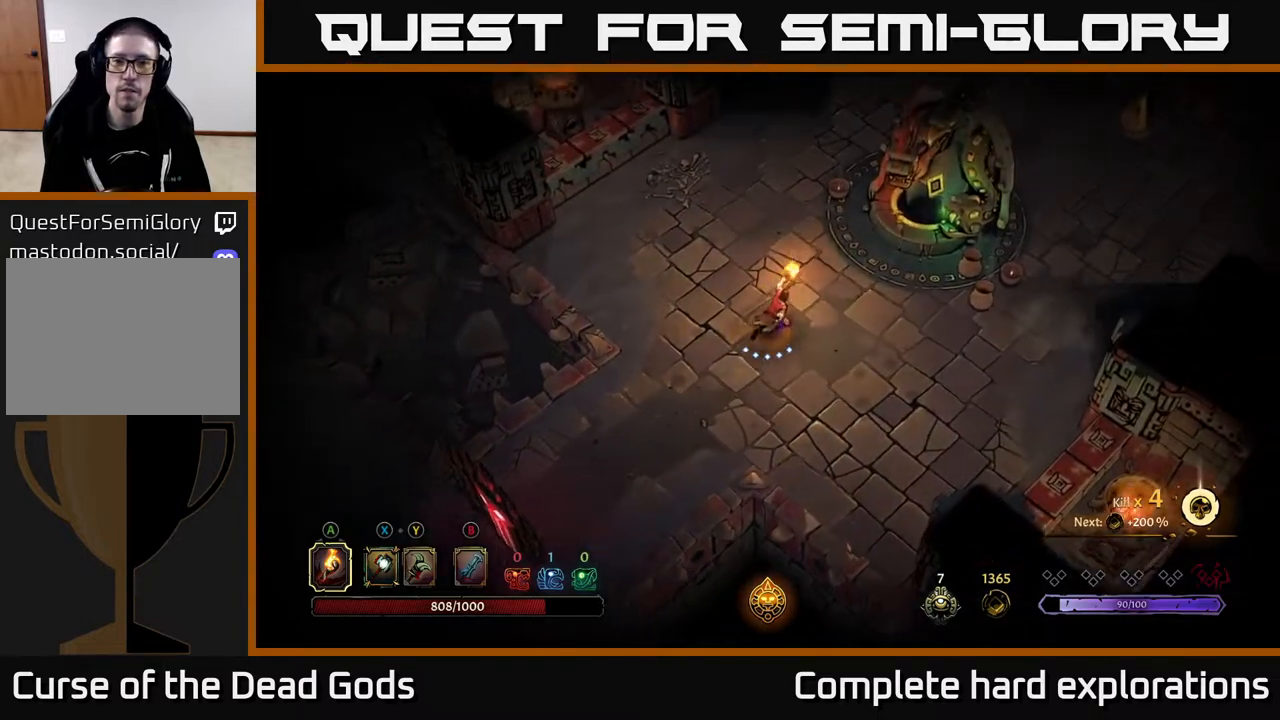
{"buttons": [], "left_stick": "up-right", "right_stick": "center", "events": []}
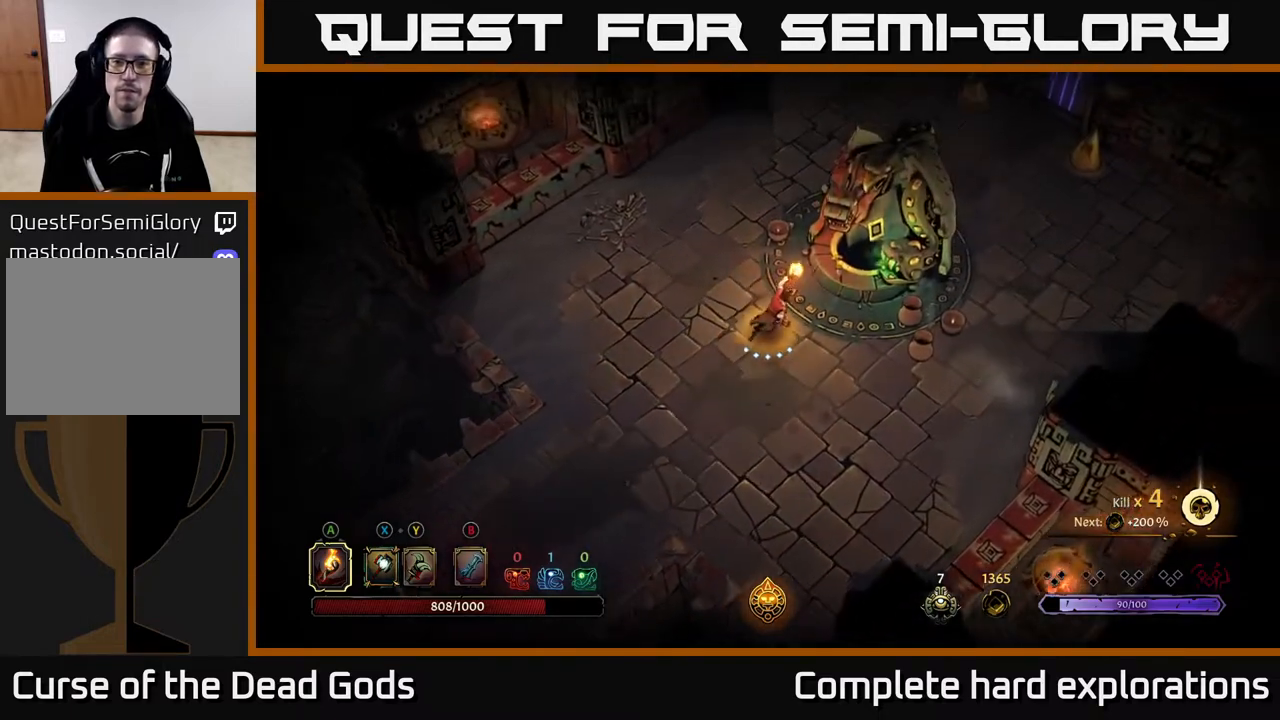
{"buttons": [], "left_stick": "center", "right_stick": "center", "events": [[183, "R1", "down"], [233, "left_stick", "center"], [267, "R1", "up"]]}
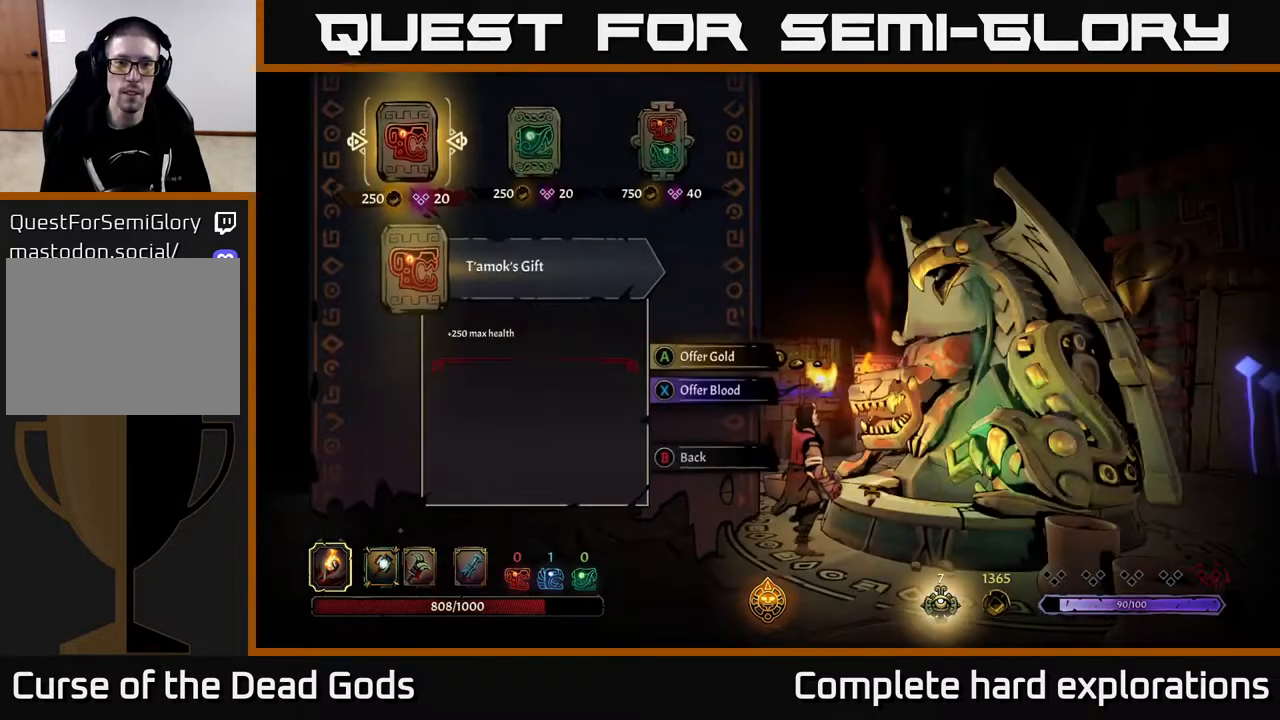
{"buttons": [], "left_stick": "right", "right_stick": "center", "events": [[117, "left_stick", "right"], [300, "left_stick", "center"], [367, "left_stick", "right"]]}
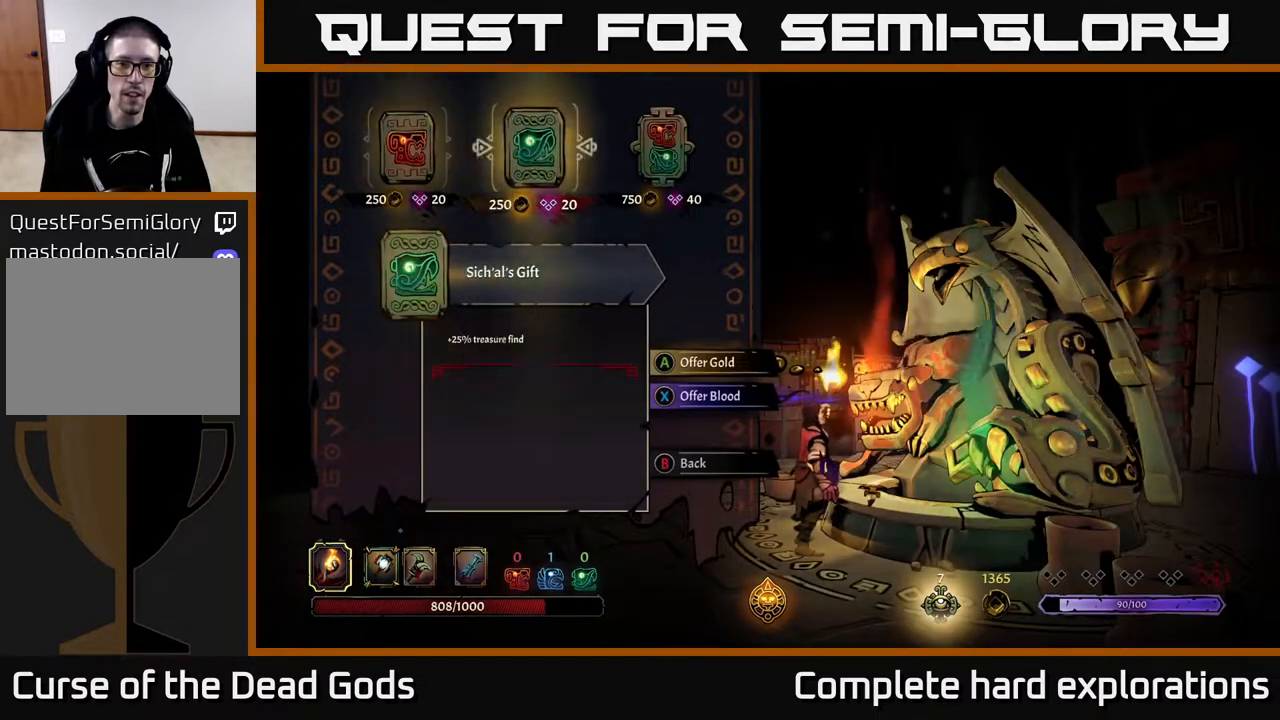
{"buttons": [], "left_stick": "center", "right_stick": "center", "events": [[17, "left_stick", "center"], [100, "left_stick", "right"], [267, "left_stick", "center"]]}
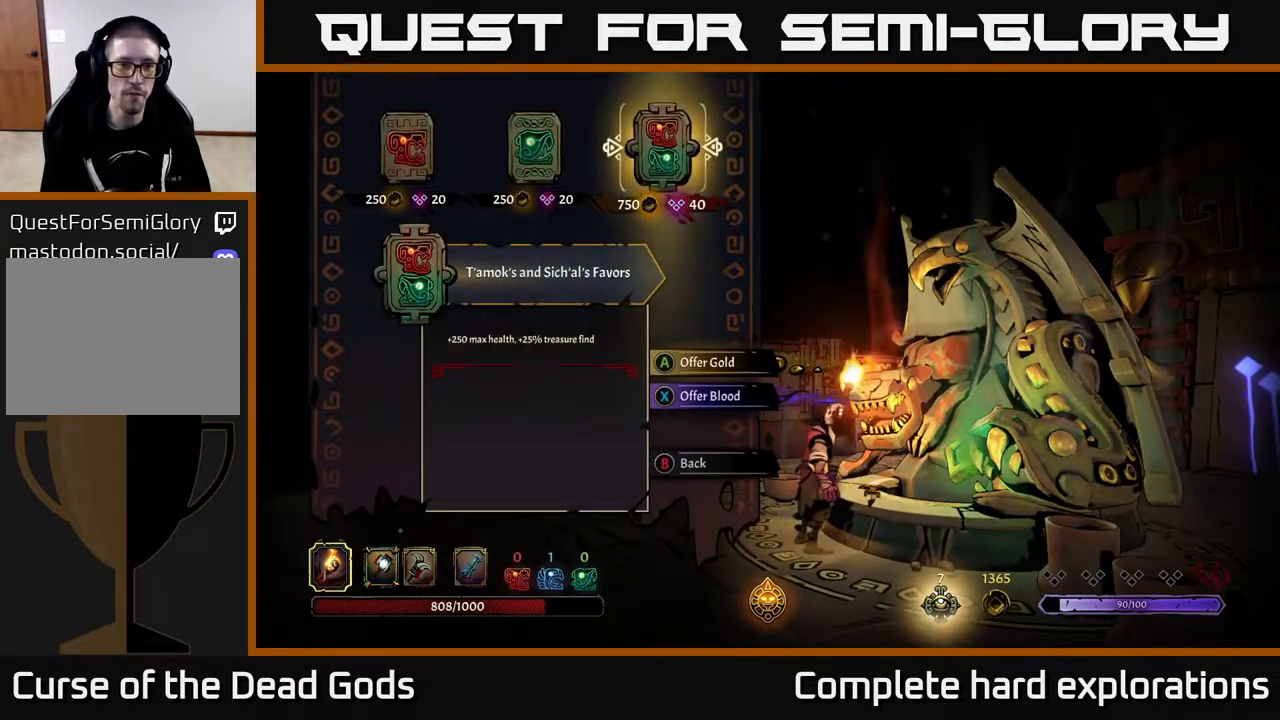
{"buttons": [], "left_stick": "center", "right_stick": "center", "events": []}
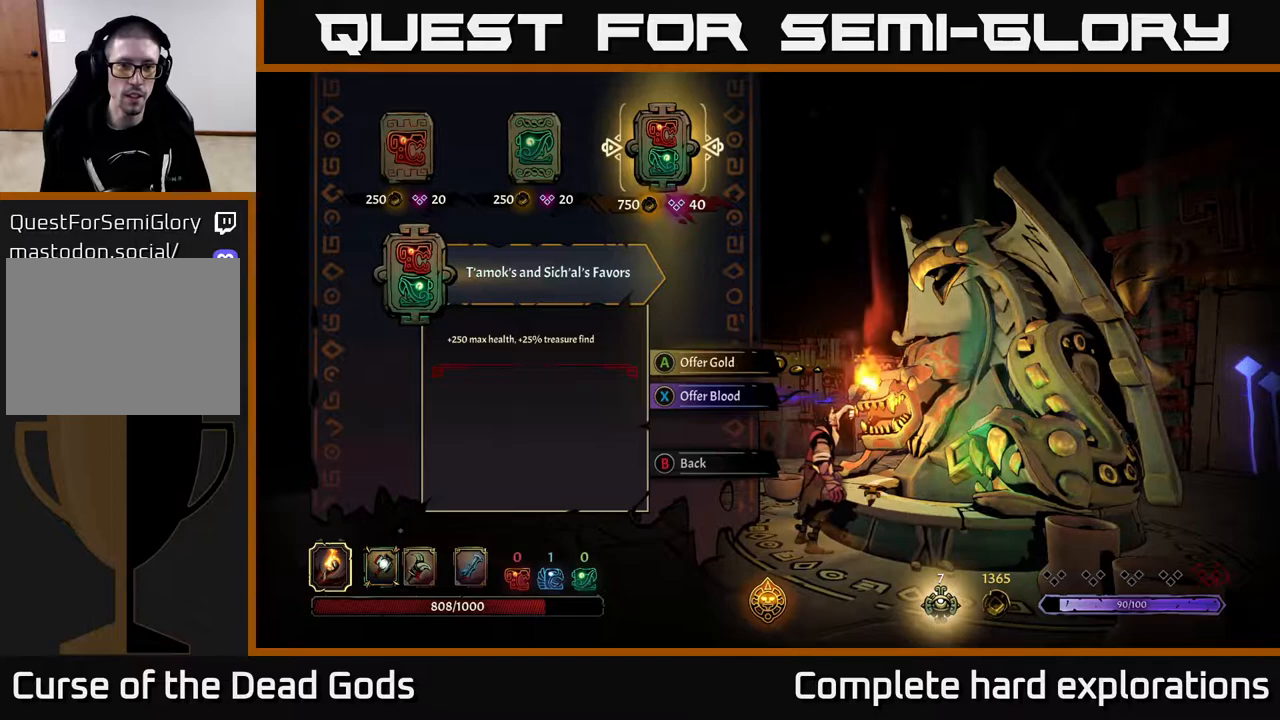
{"buttons": [], "left_stick": "right", "right_stick": "center", "events": [[167, "left_stick", "left"], [333, "left_stick", "center"], [400, "left_stick", "right"]]}
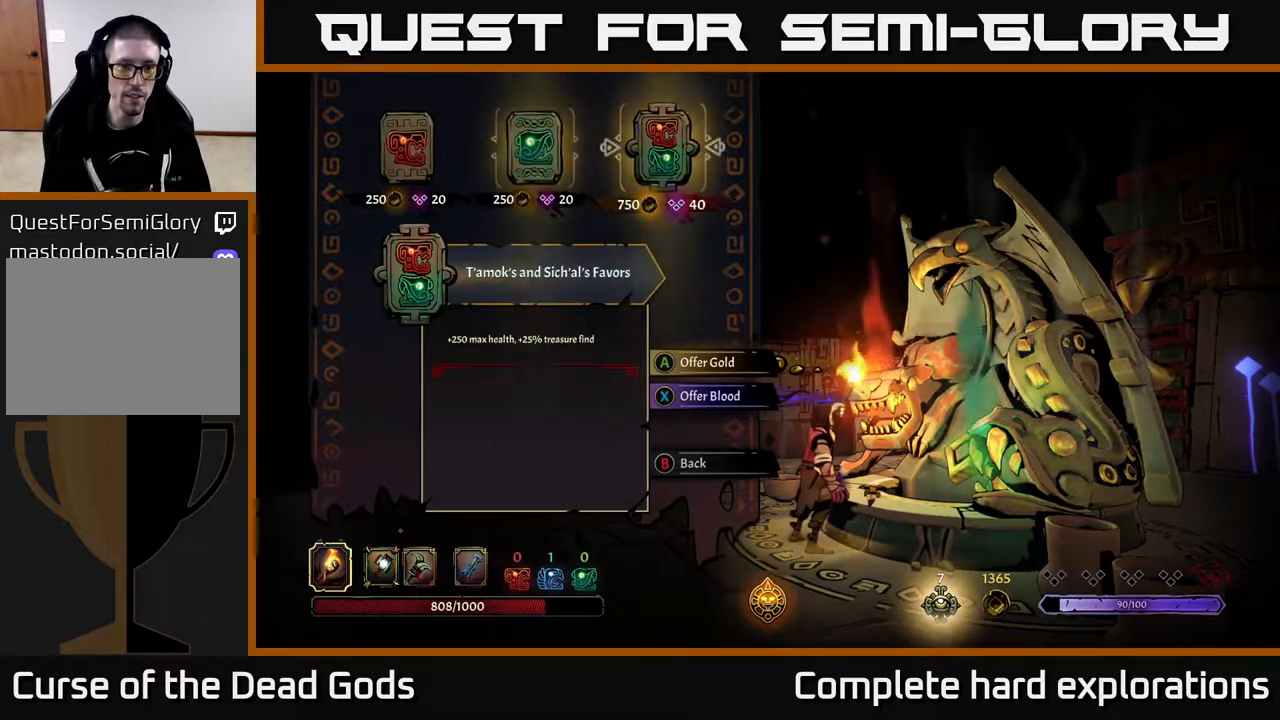
{"buttons": [], "left_stick": "center", "right_stick": "center", "events": [[83, "left_stick", "center"], [400, "A", "down"], [450, "A", "up"]]}
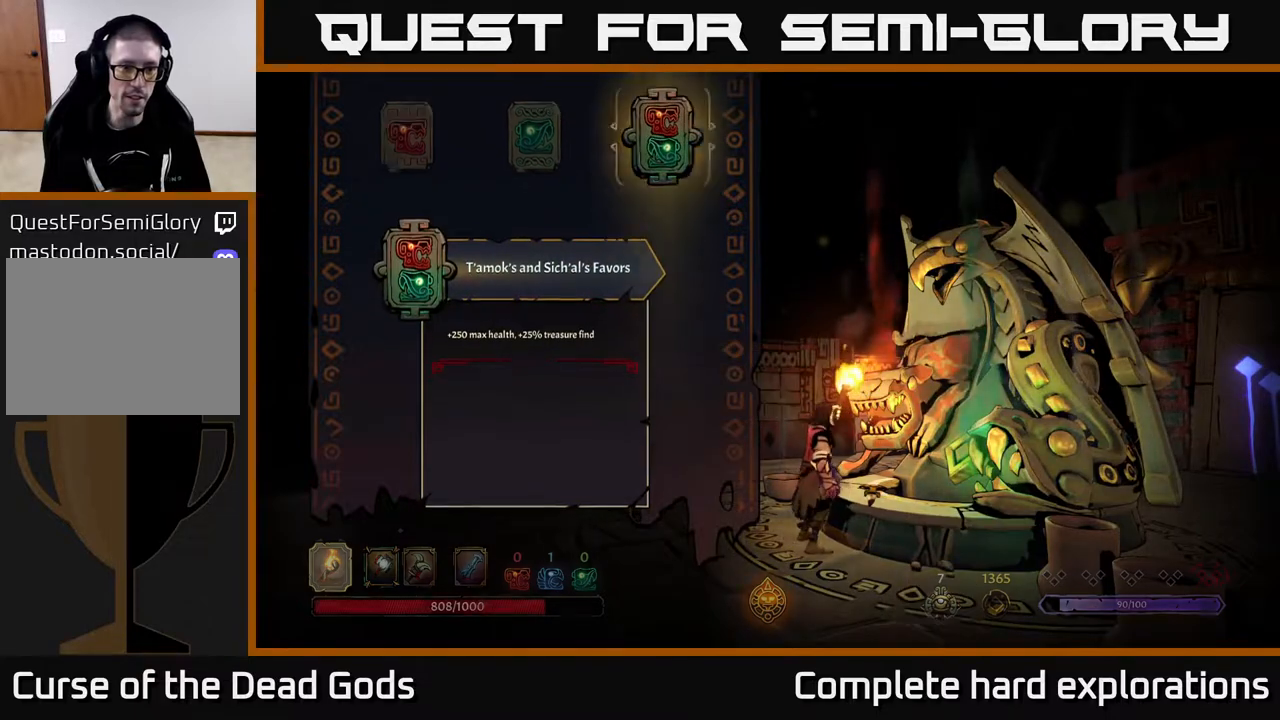
{"buttons": [], "left_stick": "center", "right_stick": "center", "events": []}
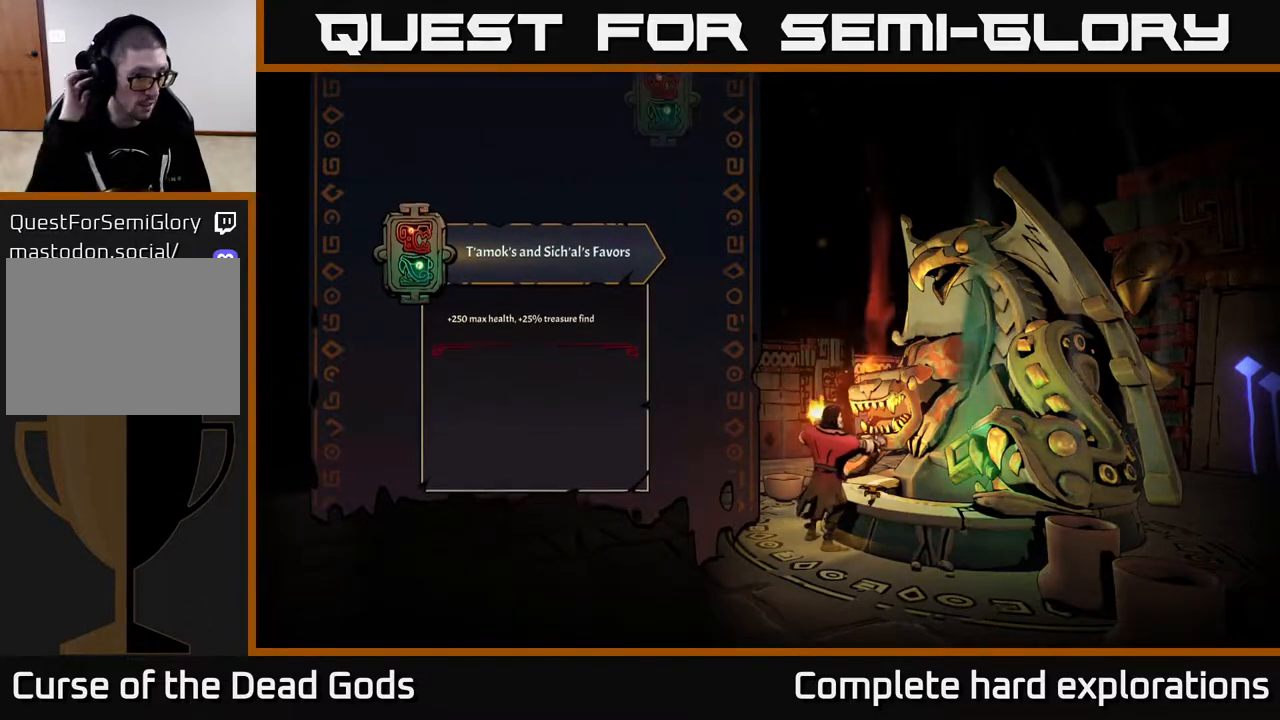
{"buttons": [], "left_stick": "center", "right_stick": "center", "events": []}
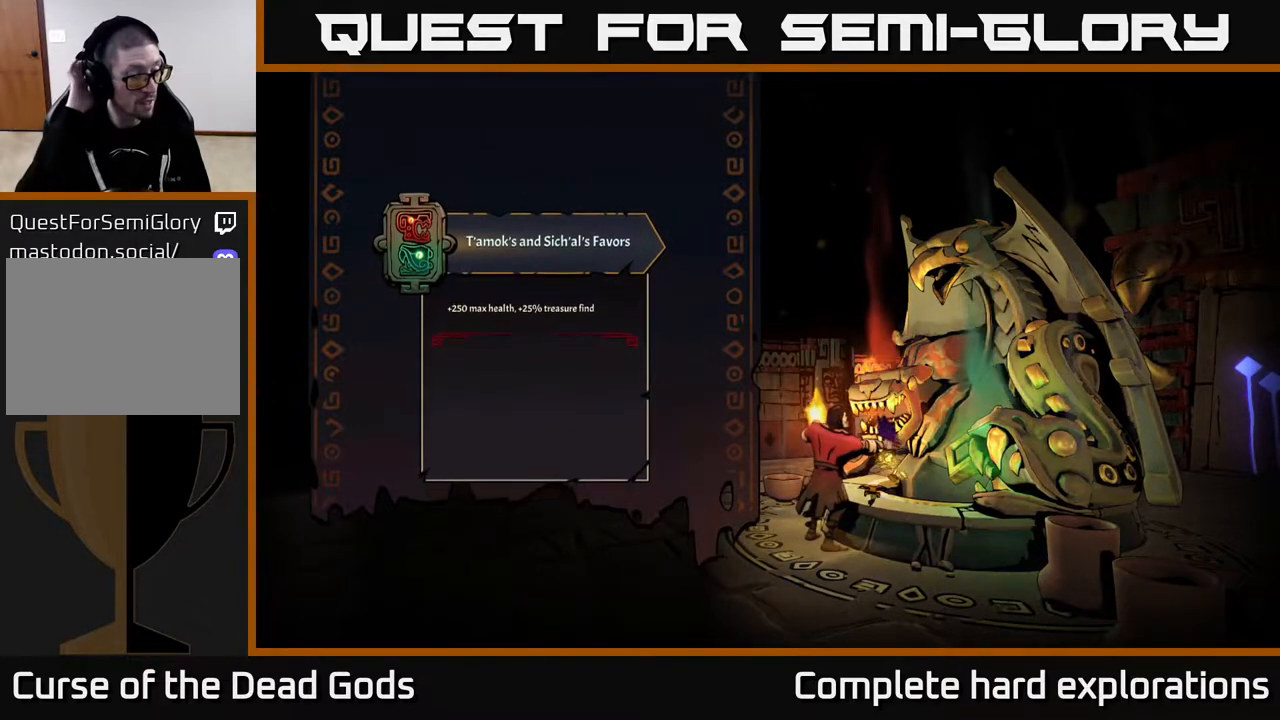
{"buttons": [], "left_stick": "center", "right_stick": "center", "events": []}